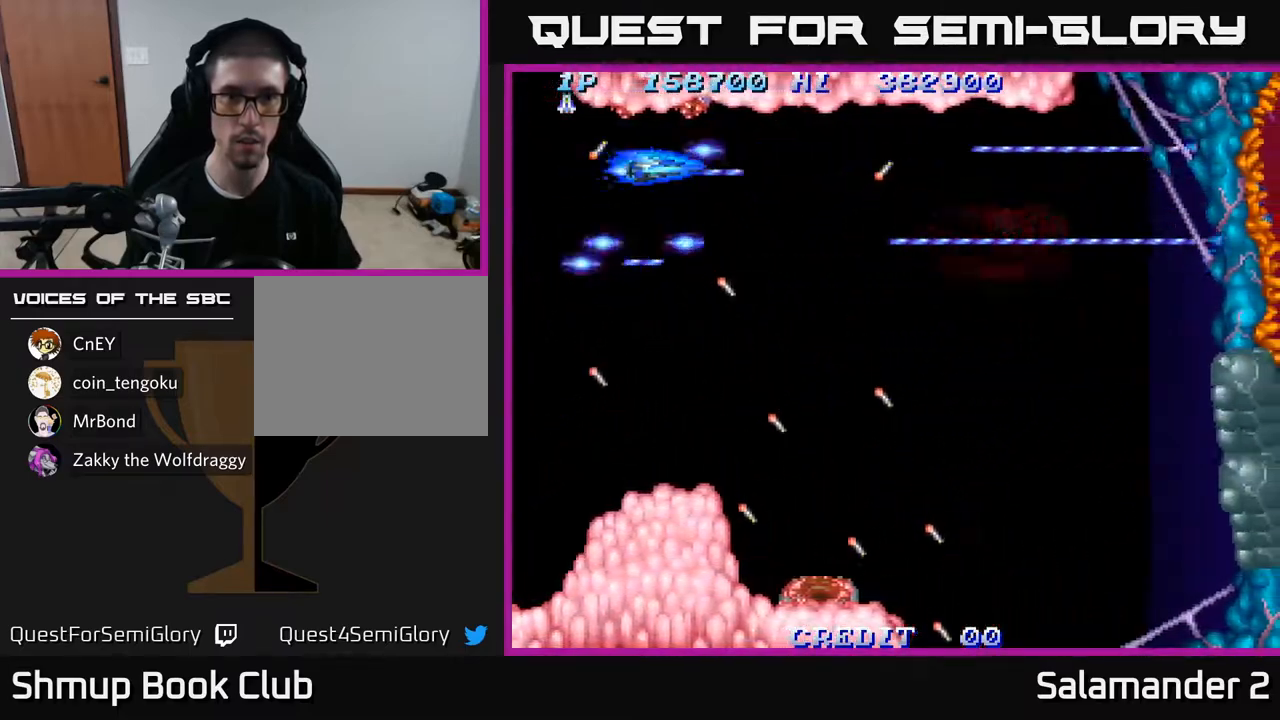
Gameplay with a controller (Xbox layout); each line is a JSON object with the inputs held at the frame after it. "events" lists button and stick changes between this image and that frame as [ms after this image, input, new state], when the widget could be followed in between.
{"buttons": ["A", "DPAD_DOWN", "DPAD_RIGHT"], "left_stick": "center", "right_stick": "center", "events": [[100, "DPAD_DOWN", "down"]]}
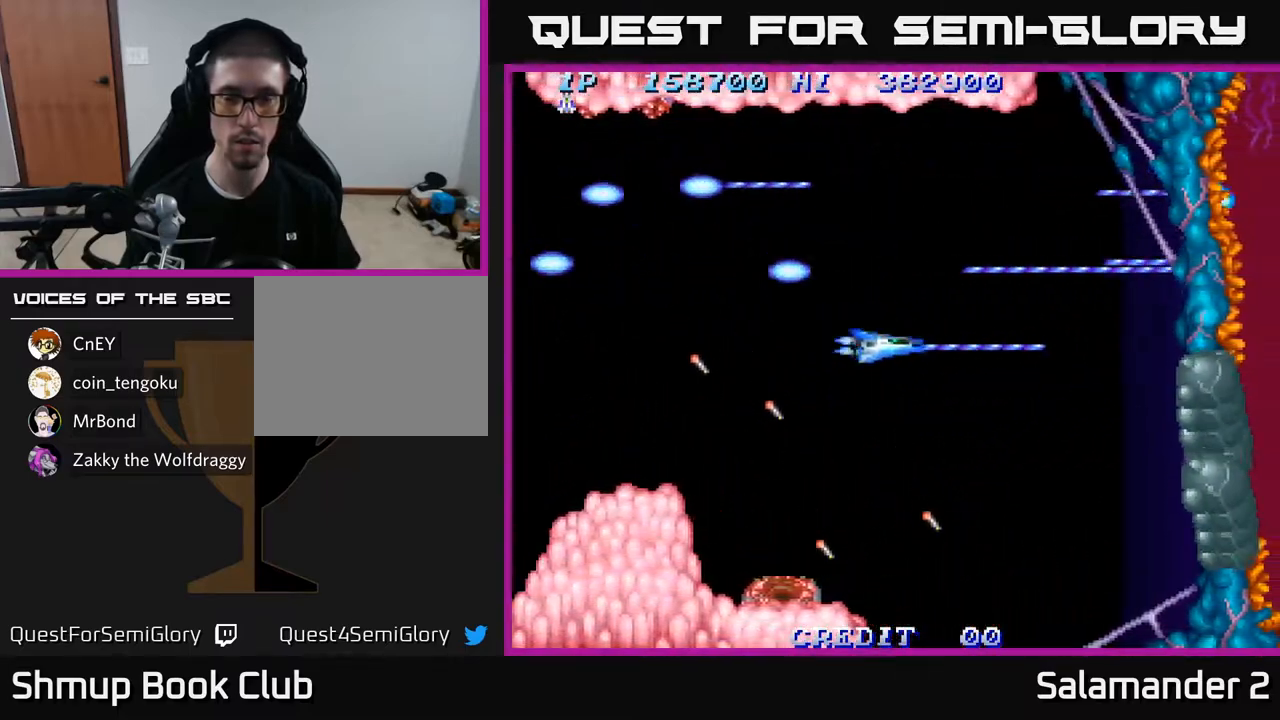
{"buttons": ["A"], "left_stick": "center", "right_stick": "center", "events": [[300, "DPAD_RIGHT", "up"], [450, "DPAD_DOWN", "up"]]}
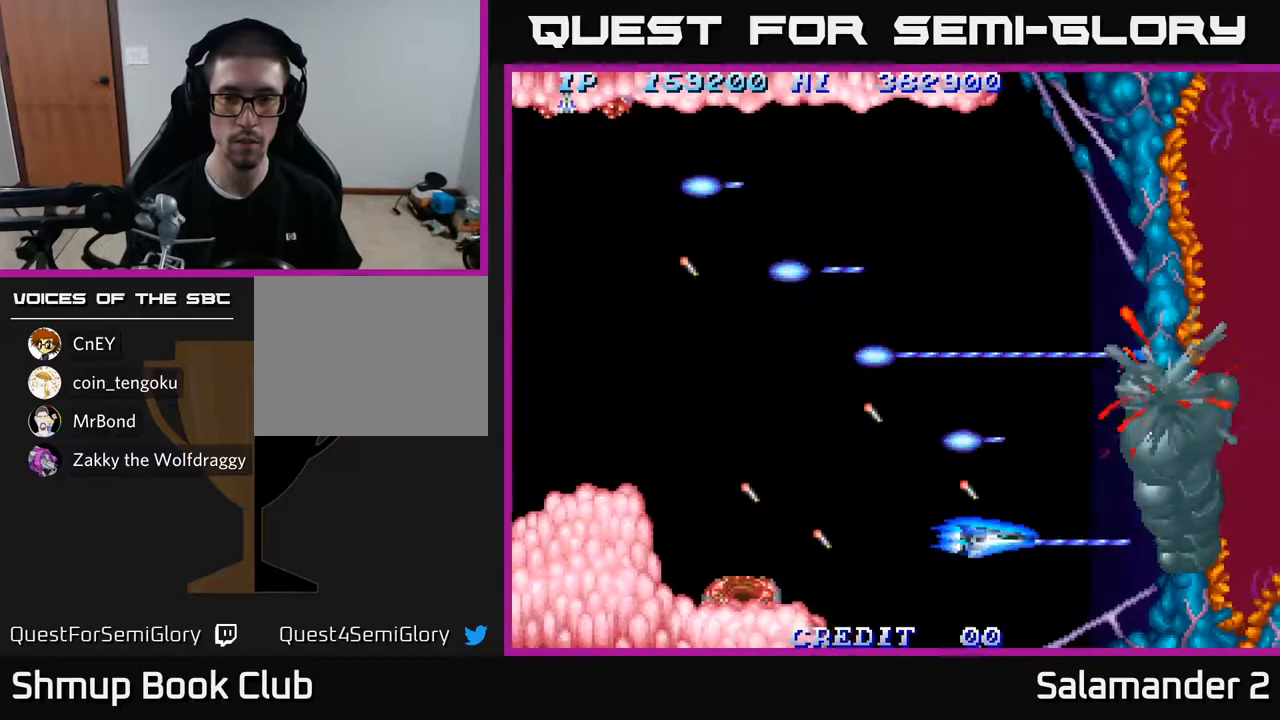
{"buttons": ["A", "DPAD_UP", "DPAD_LEFT"], "left_stick": "center", "right_stick": "center", "events": [[333, "DPAD_DOWN", "down"], [367, "DPAD_DOWN", "up"], [383, "DPAD_LEFT", "down"], [433, "DPAD_UP", "down"]]}
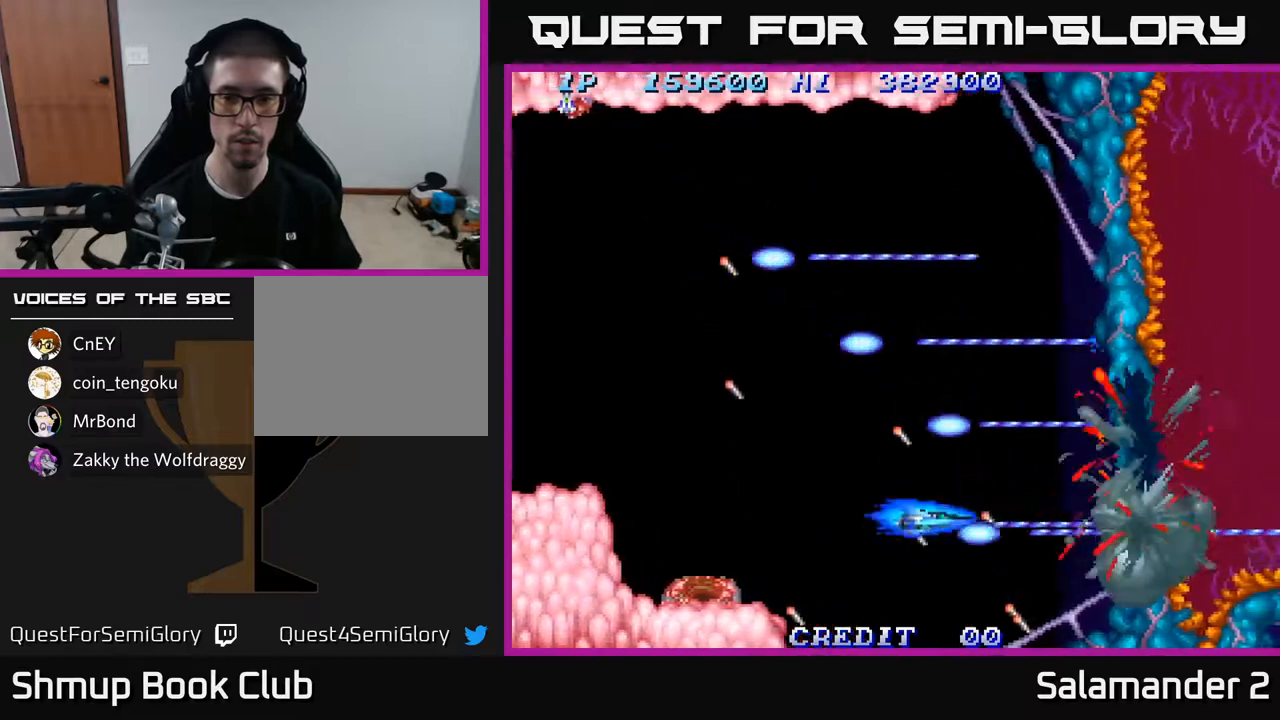
{"buttons": ["A"], "left_stick": "center", "right_stick": "center", "events": [[17, "DPAD_LEFT", "up"], [167, "DPAD_LEFT", "down"], [417, "DPAD_UP", "up"], [500, "DPAD_LEFT", "up"]]}
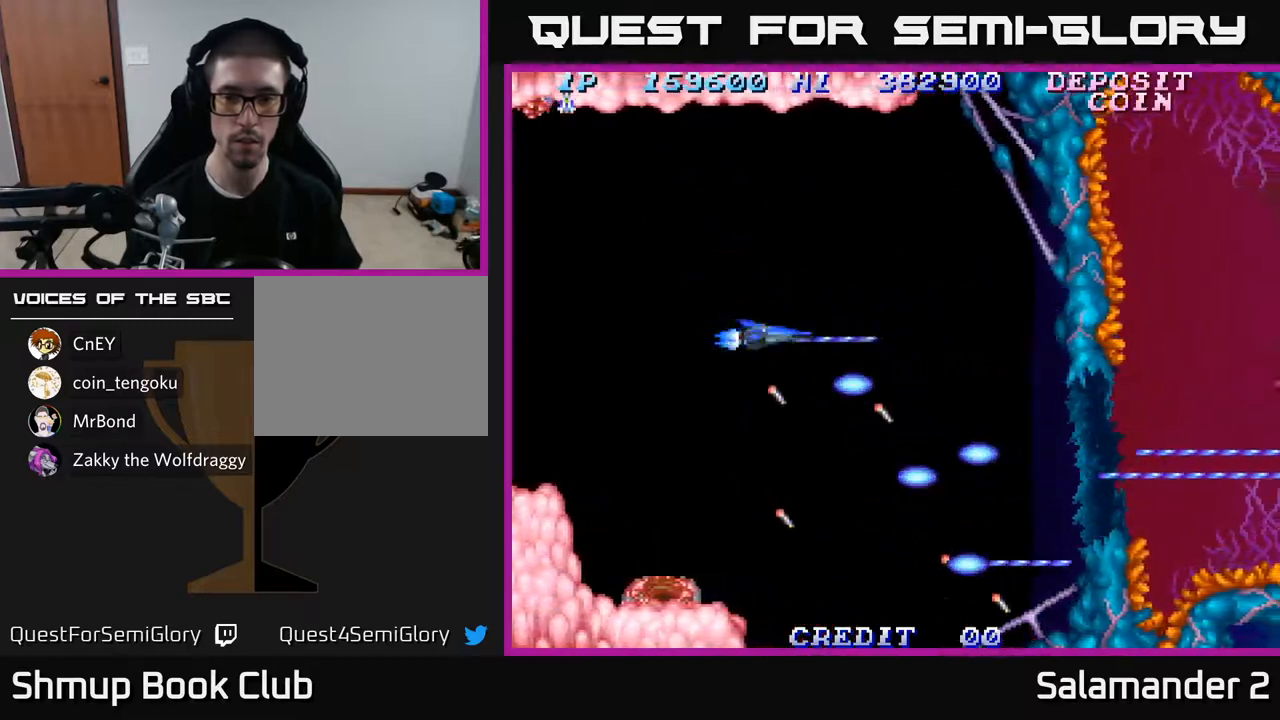
{"buttons": ["A"], "left_stick": "center", "right_stick": "center", "events": [[67, "DPAD_DOWN", "down"], [150, "DPAD_LEFT", "down"], [183, "DPAD_DOWN", "up"], [367, "DPAD_LEFT", "up"]]}
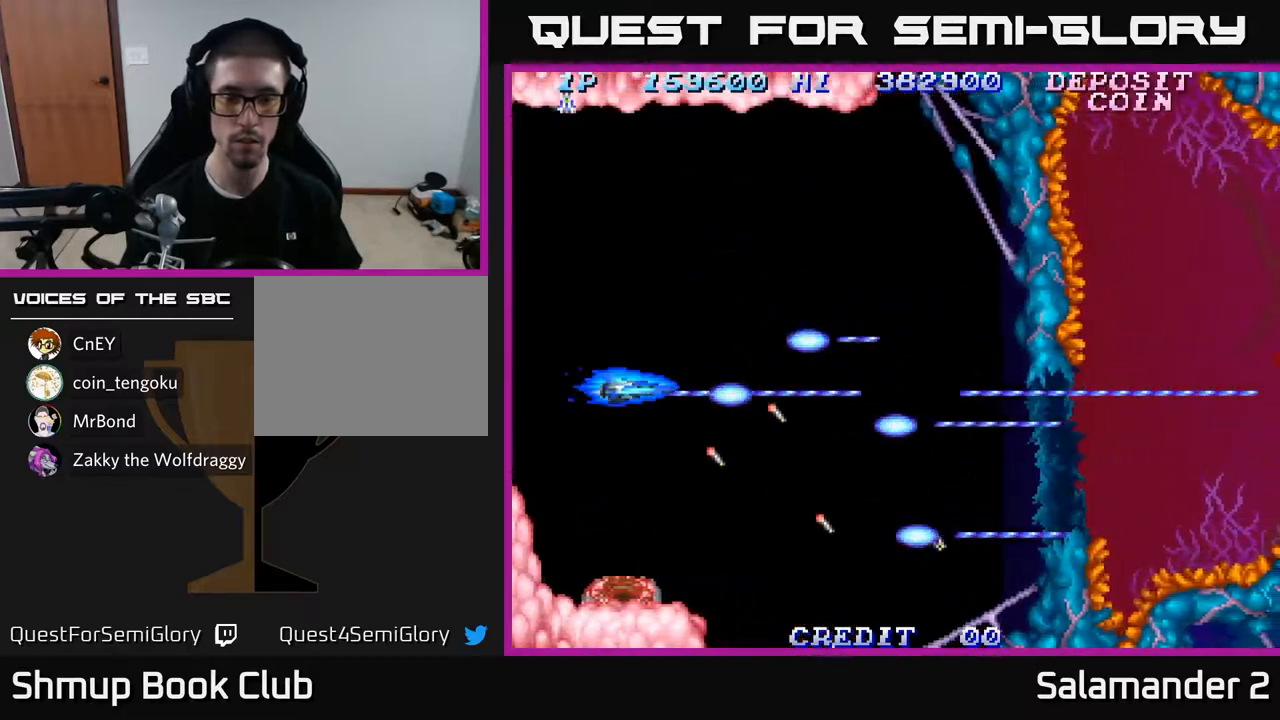
{"buttons": ["A"], "left_stick": "center", "right_stick": "center", "events": [[117, "DPAD_DOWN", "down"], [217, "DPAD_RIGHT", "down"], [233, "DPAD_DOWN", "up"], [383, "DPAD_RIGHT", "up"]]}
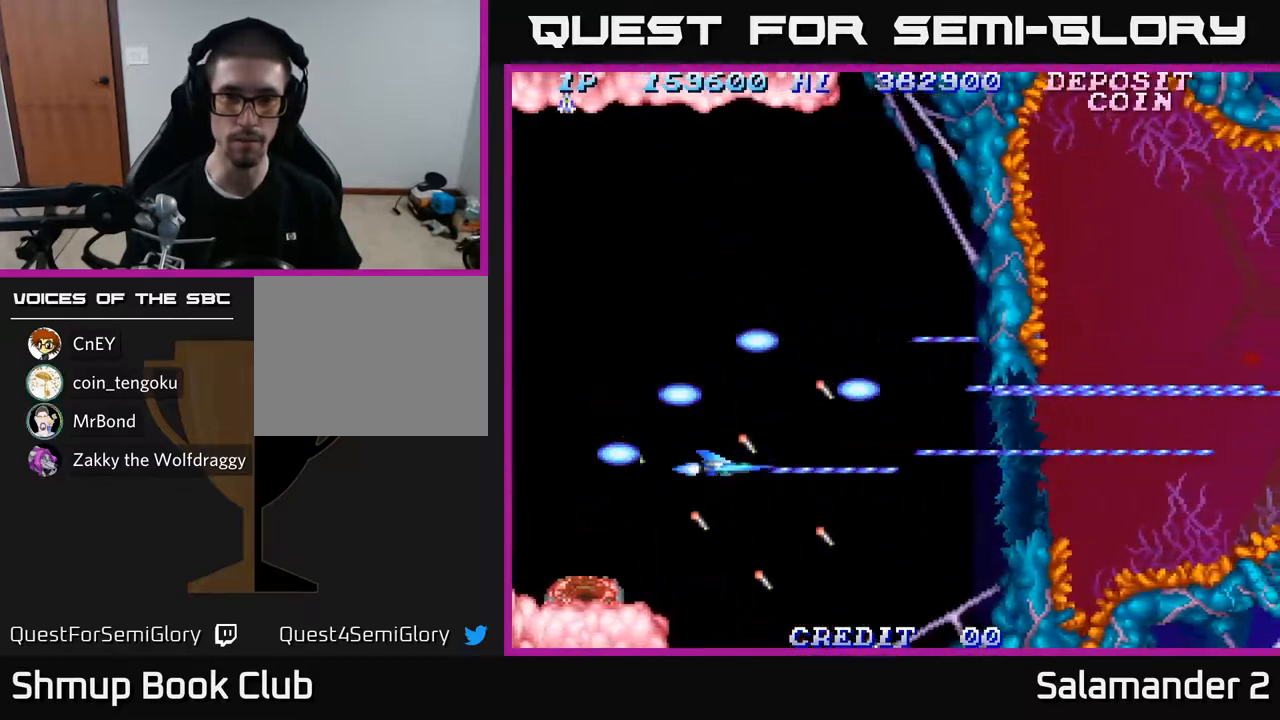
{"buttons": ["A"], "left_stick": "center", "right_stick": "center", "events": []}
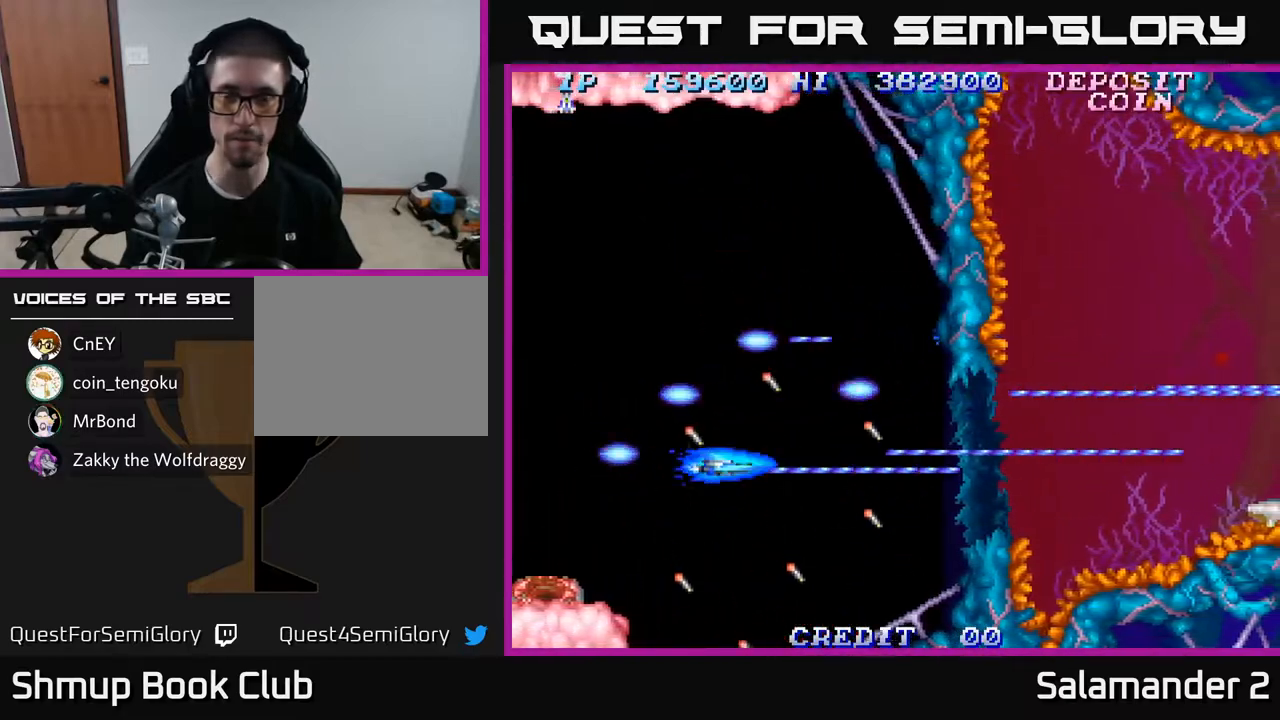
{"buttons": ["A"], "left_stick": "center", "right_stick": "center", "events": []}
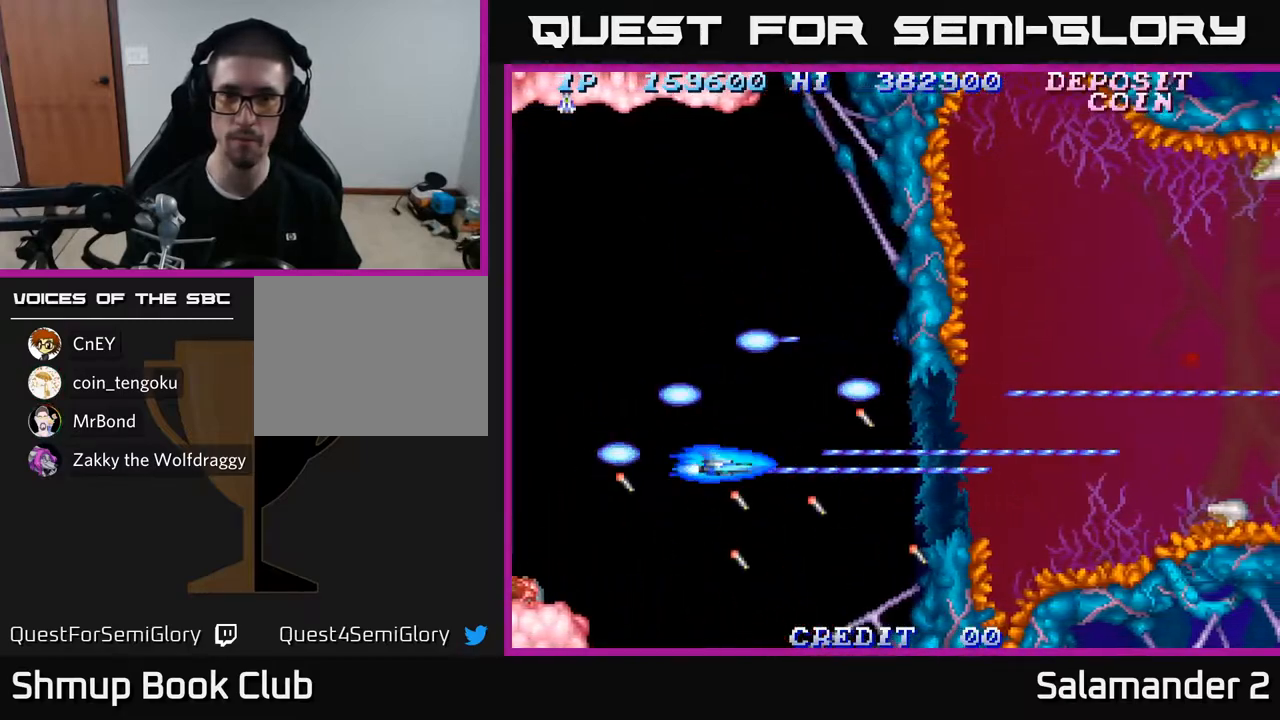
{"buttons": ["A", "DPAD_RIGHT"], "left_stick": "center", "right_stick": "center", "events": [[117, "DPAD_RIGHT", "down"]]}
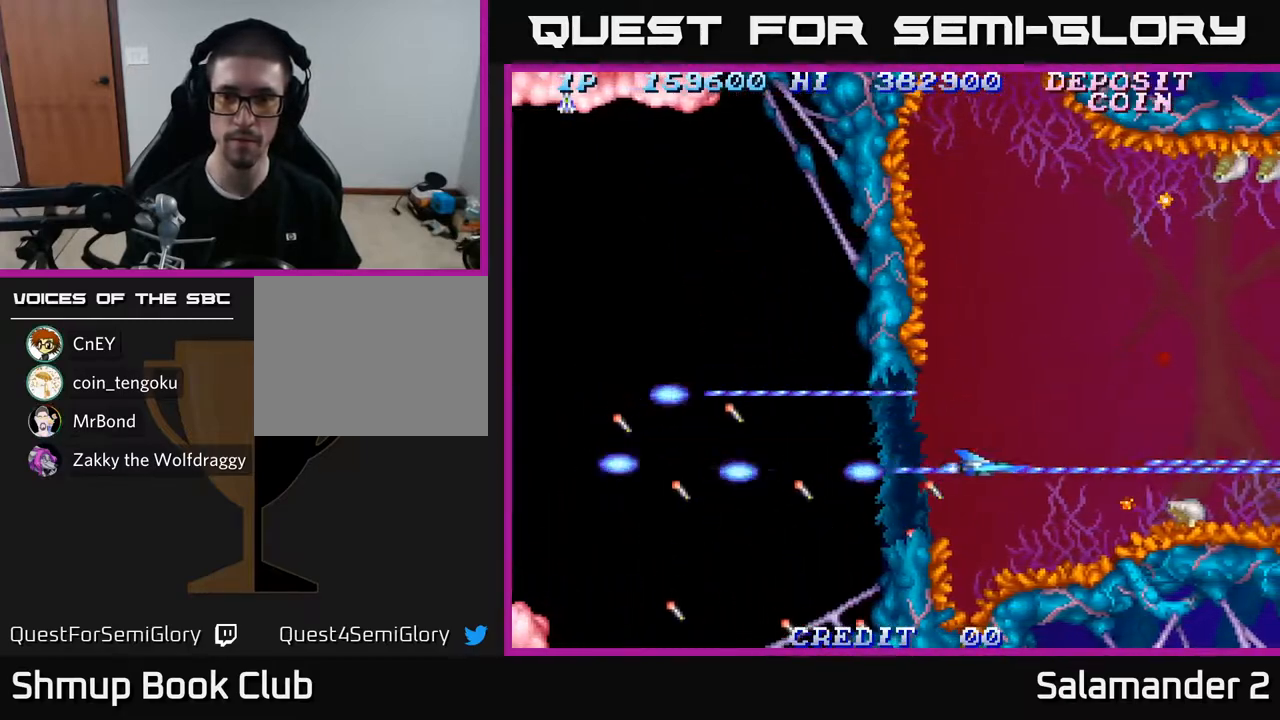
{"buttons": ["A", "DPAD_UP"], "left_stick": "center", "right_stick": "center", "events": [[50, "DPAD_RIGHT", "up"], [67, "DPAD_DOWN", "down"], [133, "DPAD_DOWN", "up"], [267, "DPAD_LEFT", "down"], [317, "DPAD_UP", "down"], [367, "DPAD_LEFT", "up"]]}
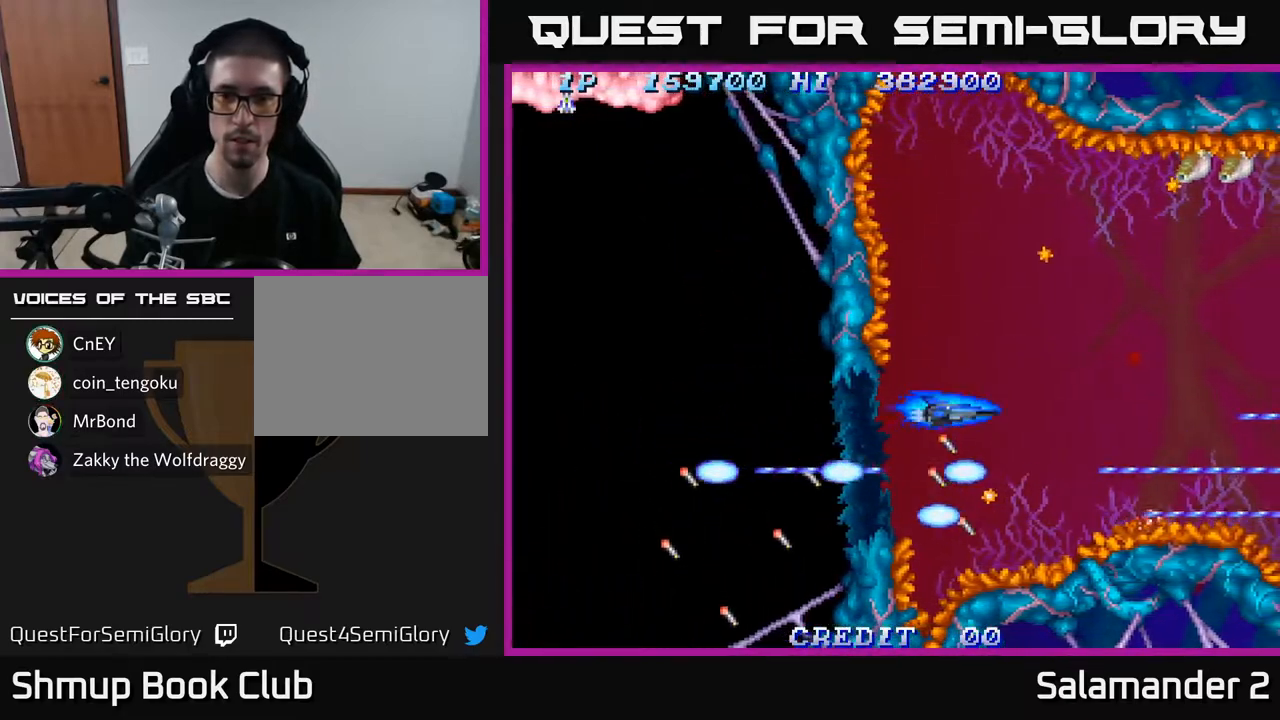
{"buttons": ["A", "DPAD_UP", "DPAD_LEFT"], "left_stick": "center", "right_stick": "center", "events": [[17, "DPAD_RIGHT", "down"], [17, "DPAD_UP", "up"], [200, "DPAD_RIGHT", "up"], [233, "DPAD_UP", "down"], [350, "DPAD_UP", "up"], [417, "DPAD_LEFT", "down"], [483, "DPAD_UP", "down"]]}
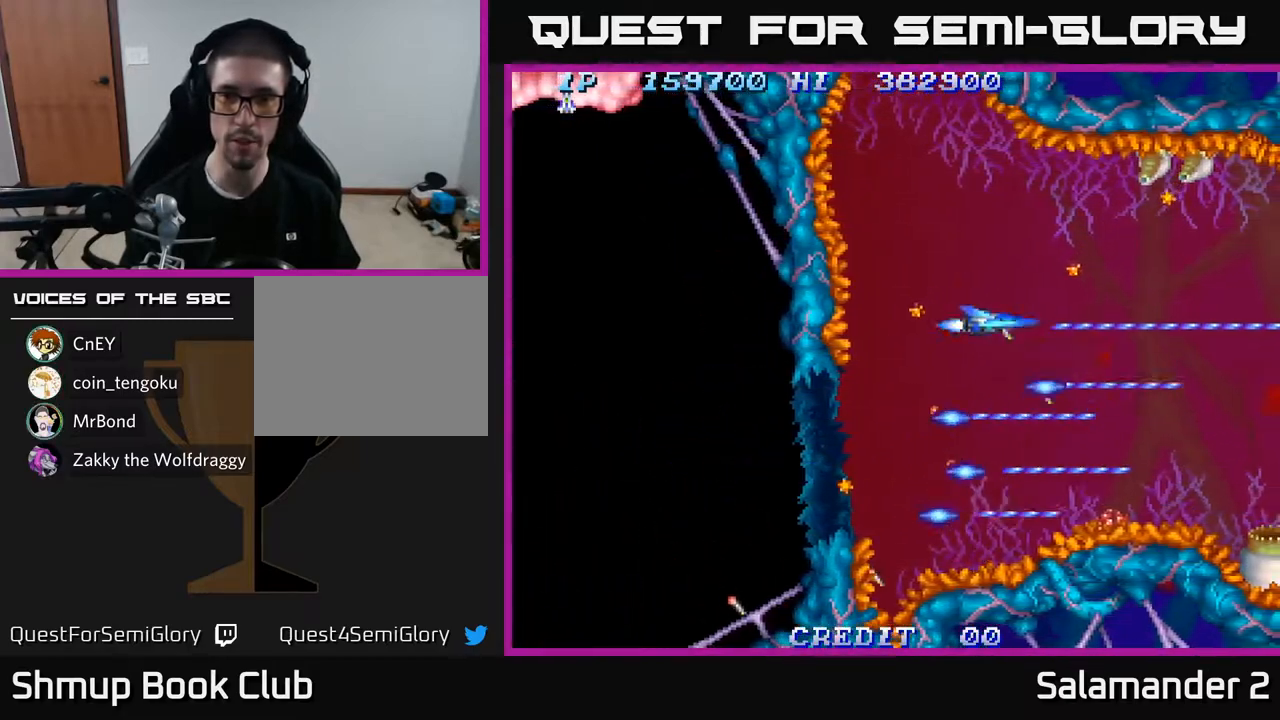
{"buttons": ["A", "DPAD_LEFT"], "left_stick": "center", "right_stick": "center", "events": [[100, "DPAD_LEFT", "up"], [317, "DPAD_UP", "up"], [483, "DPAD_LEFT", "down"]]}
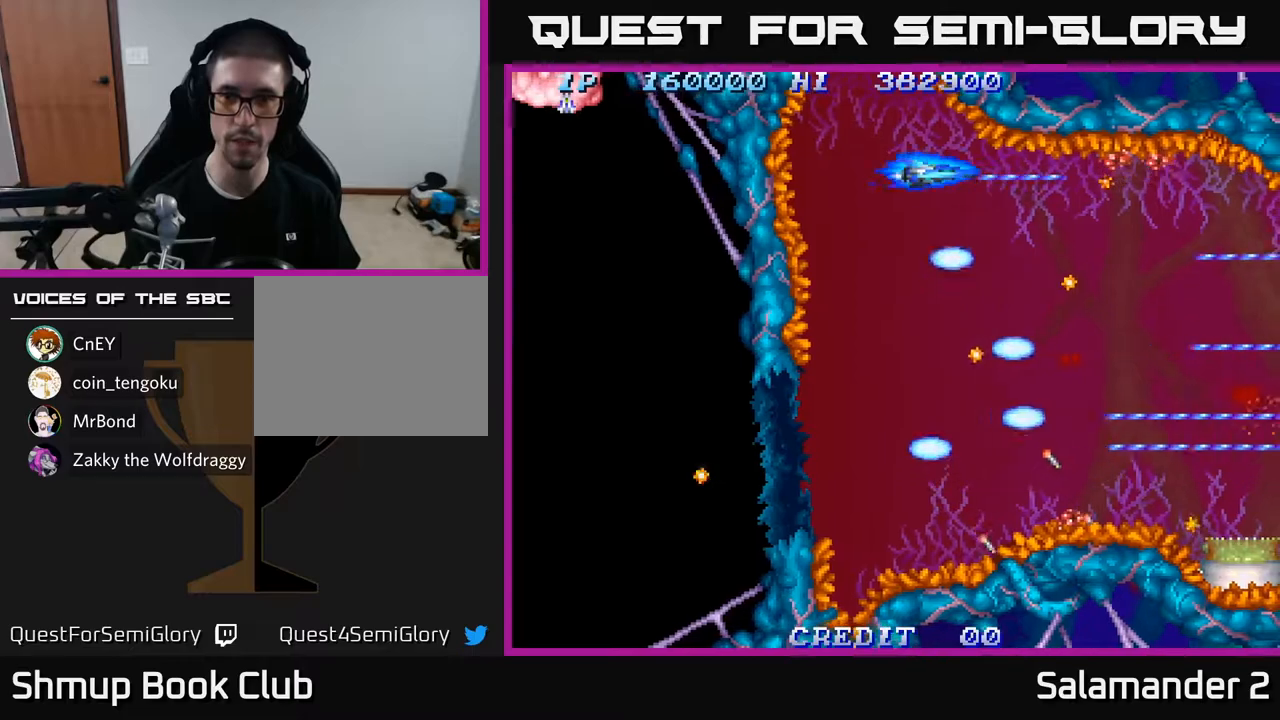
{"buttons": ["A"], "left_stick": "center", "right_stick": "center", "events": [[150, "DPAD_LEFT", "up"], [217, "DPAD_DOWN", "down"], [383, "DPAD_DOWN", "up"]]}
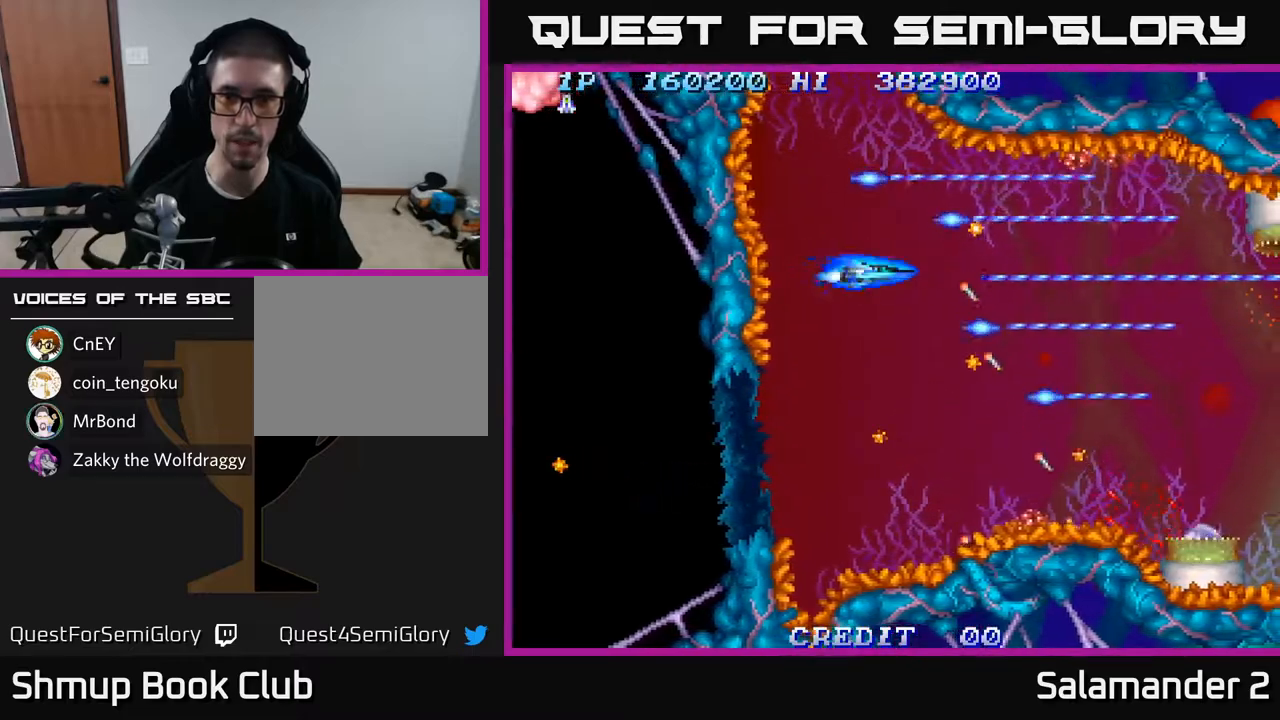
{"buttons": ["A", "DPAD_DOWN"], "left_stick": "center", "right_stick": "center", "events": [[33, "DPAD_LEFT", "down"], [150, "DPAD_DOWN", "down"], [167, "DPAD_LEFT", "up"], [250, "DPAD_DOWN", "up"], [483, "DPAD_DOWN", "down"]]}
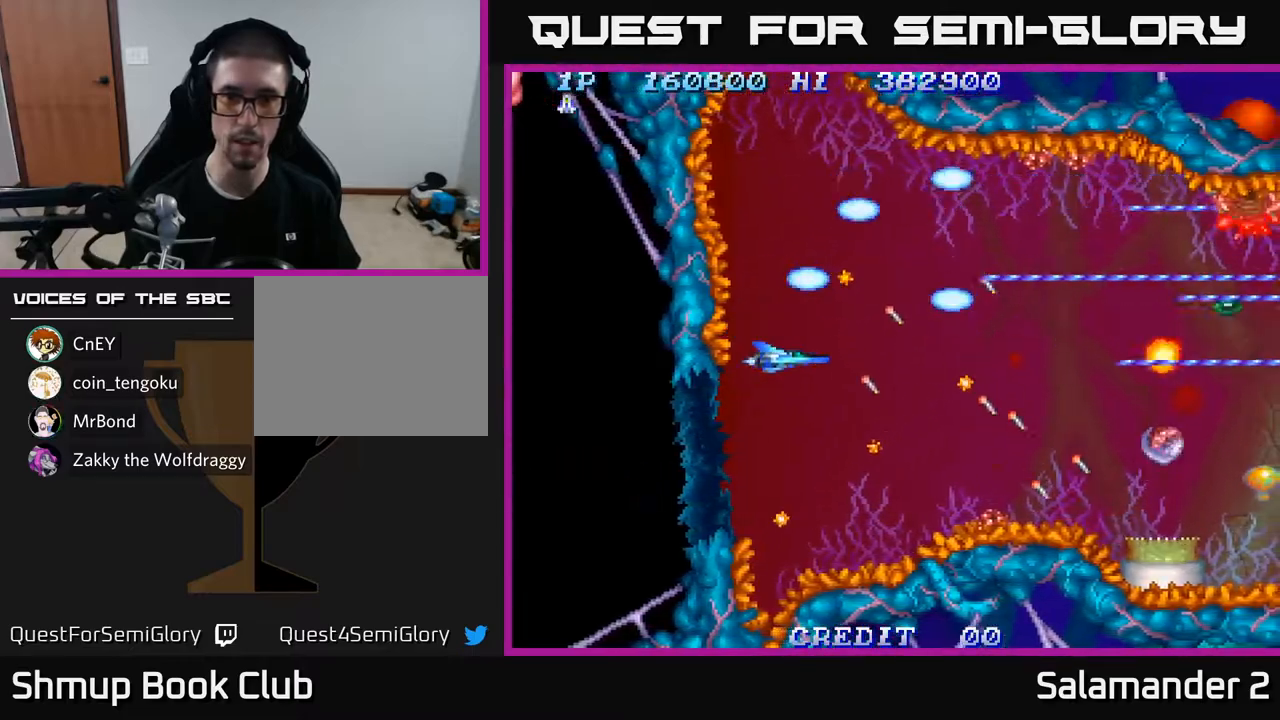
{"buttons": ["A"], "left_stick": "center", "right_stick": "center", "events": [[83, "DPAD_DOWN", "up"], [333, "DPAD_DOWN", "down"], [400, "DPAD_DOWN", "up"]]}
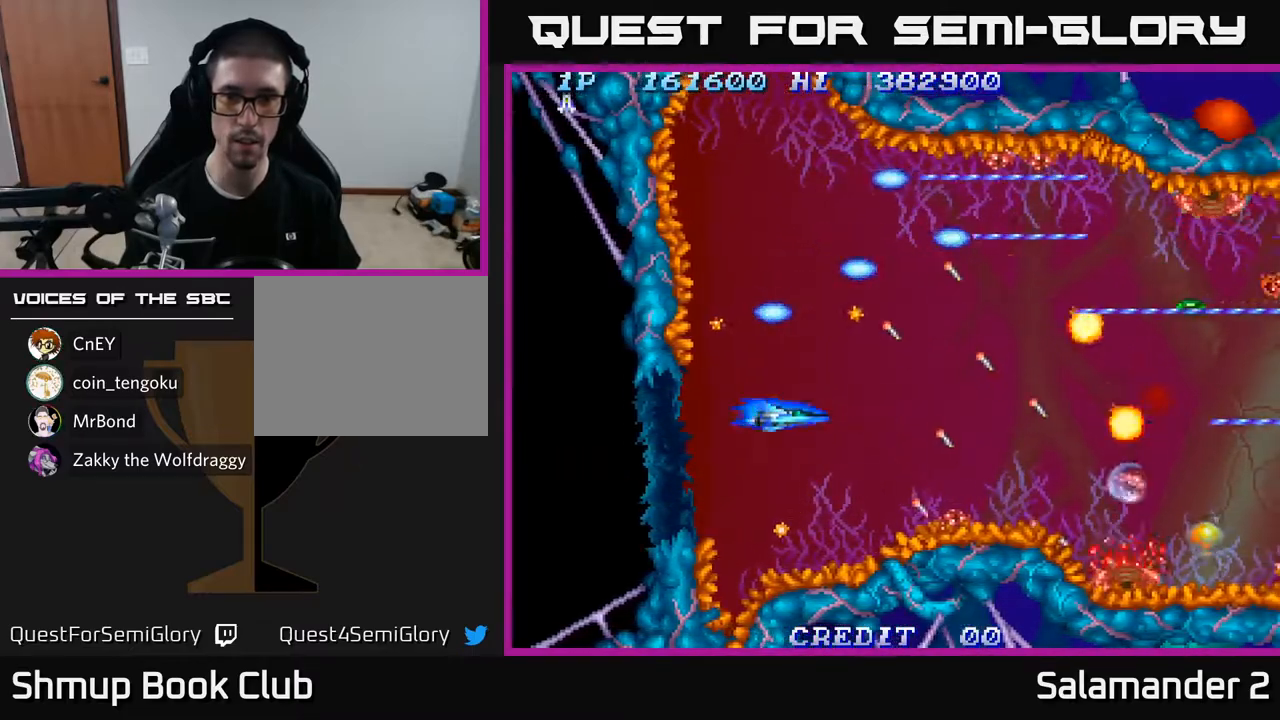
{"buttons": ["A"], "left_stick": "center", "right_stick": "center", "events": []}
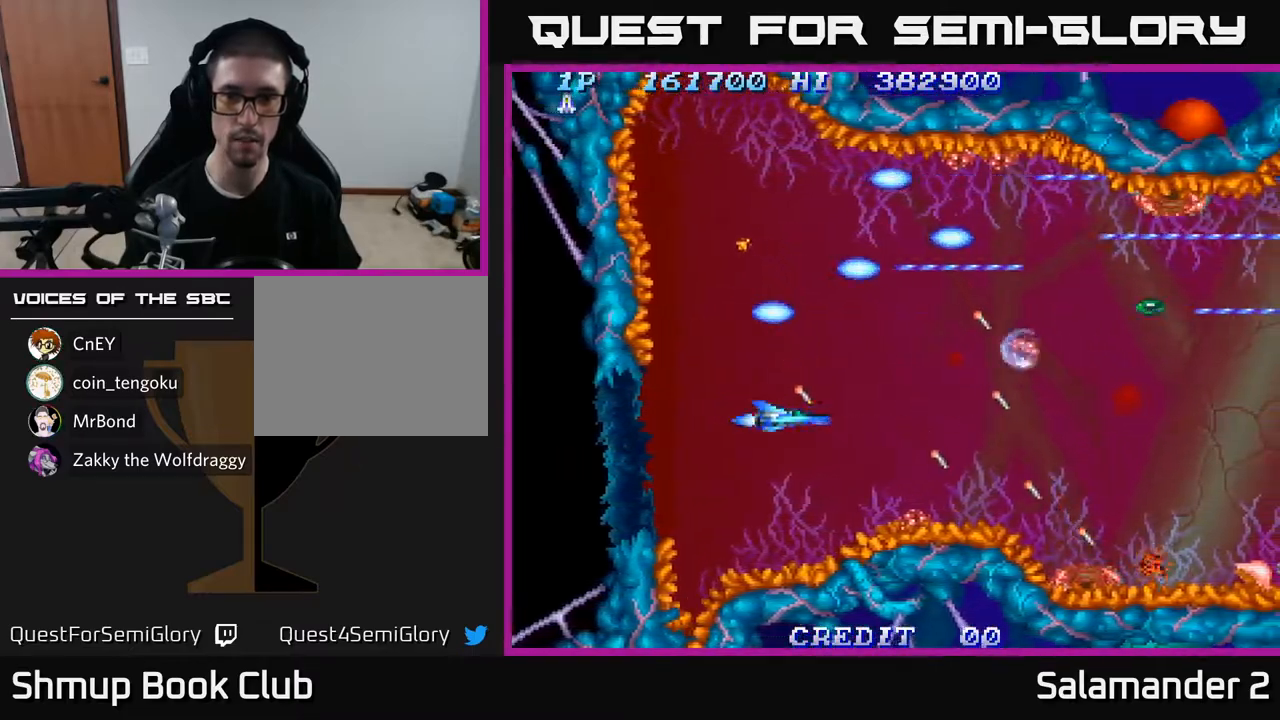
{"buttons": ["A"], "left_stick": "center", "right_stick": "center", "events": []}
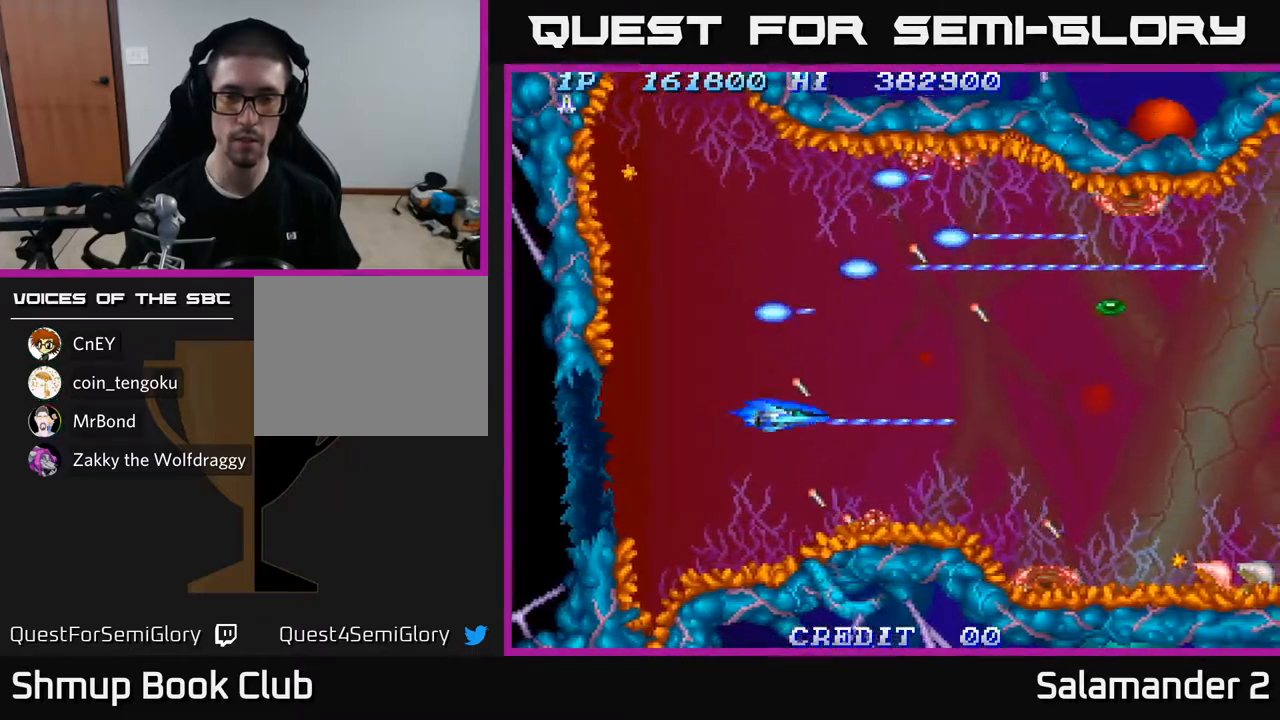
{"buttons": ["A"], "left_stick": "center", "right_stick": "center", "events": []}
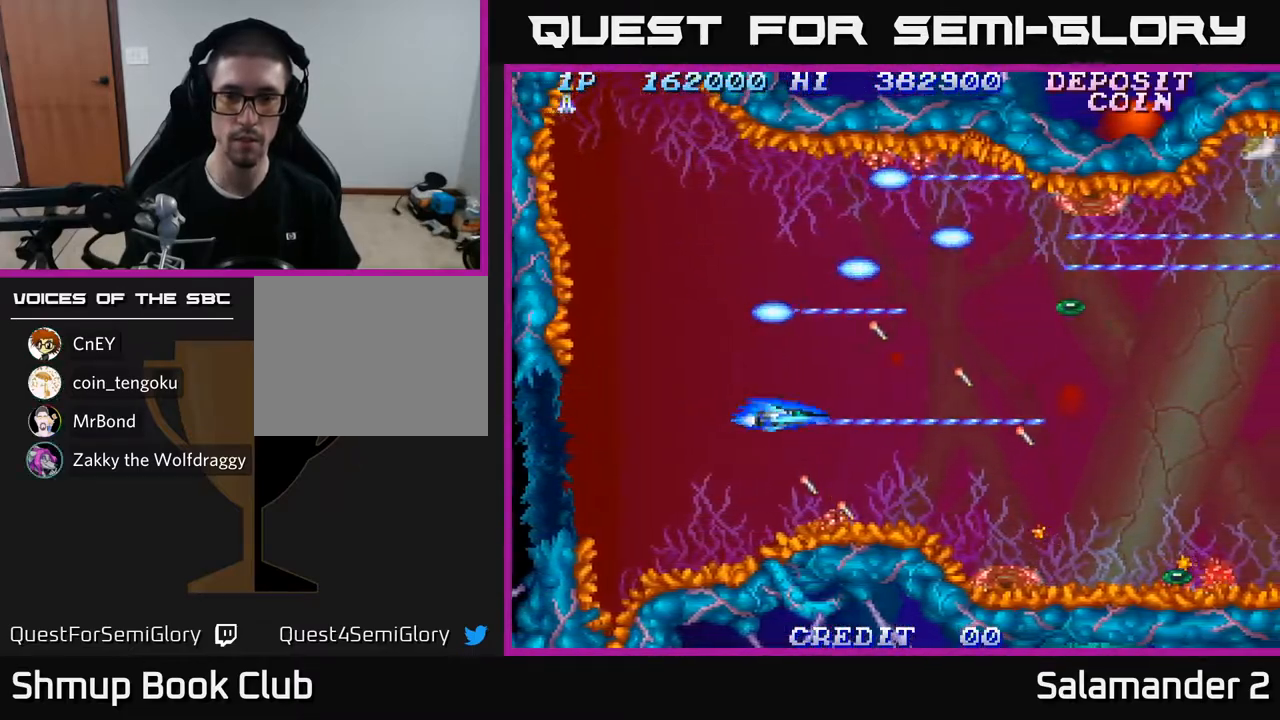
{"buttons": ["A"], "left_stick": "center", "right_stick": "center", "events": []}
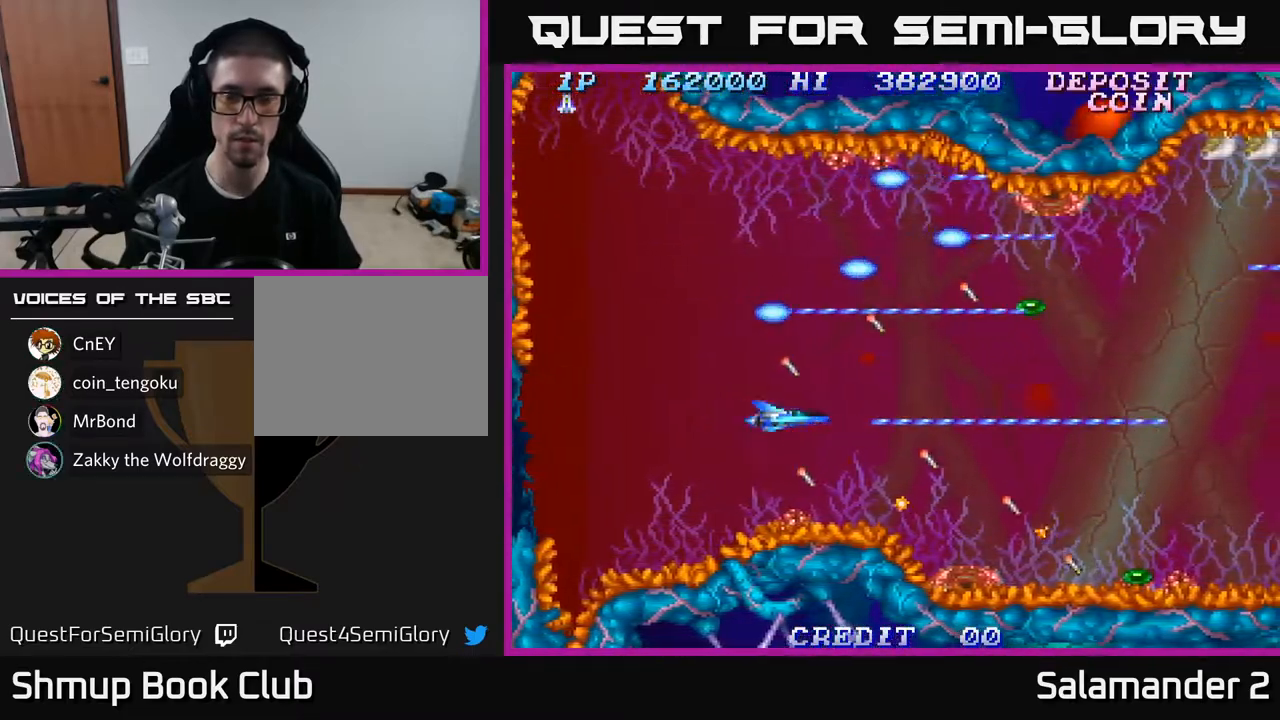
{"buttons": ["A"], "left_stick": "center", "right_stick": "center", "events": [[33, "DPAD_UP", "down"], [200, "DPAD_UP", "up"]]}
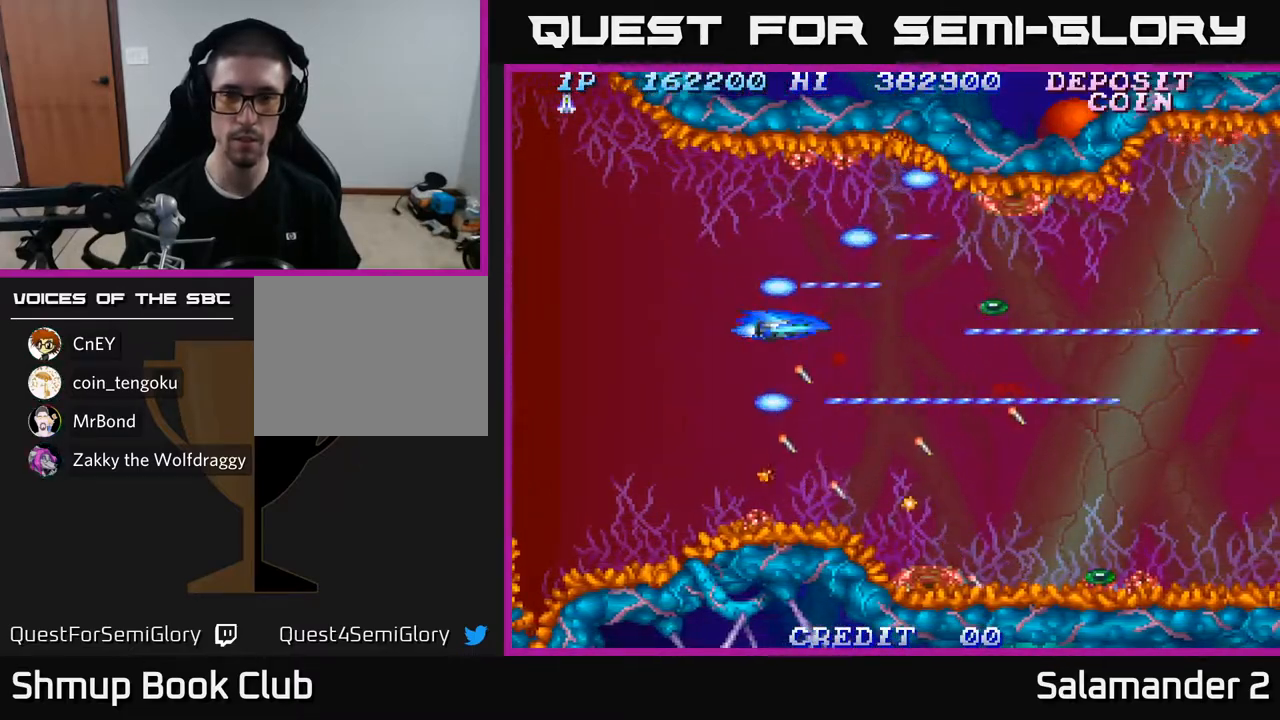
{"buttons": ["A"], "left_stick": "center", "right_stick": "center", "events": [[50, "DPAD_RIGHT", "down"], [250, "DPAD_RIGHT", "up"]]}
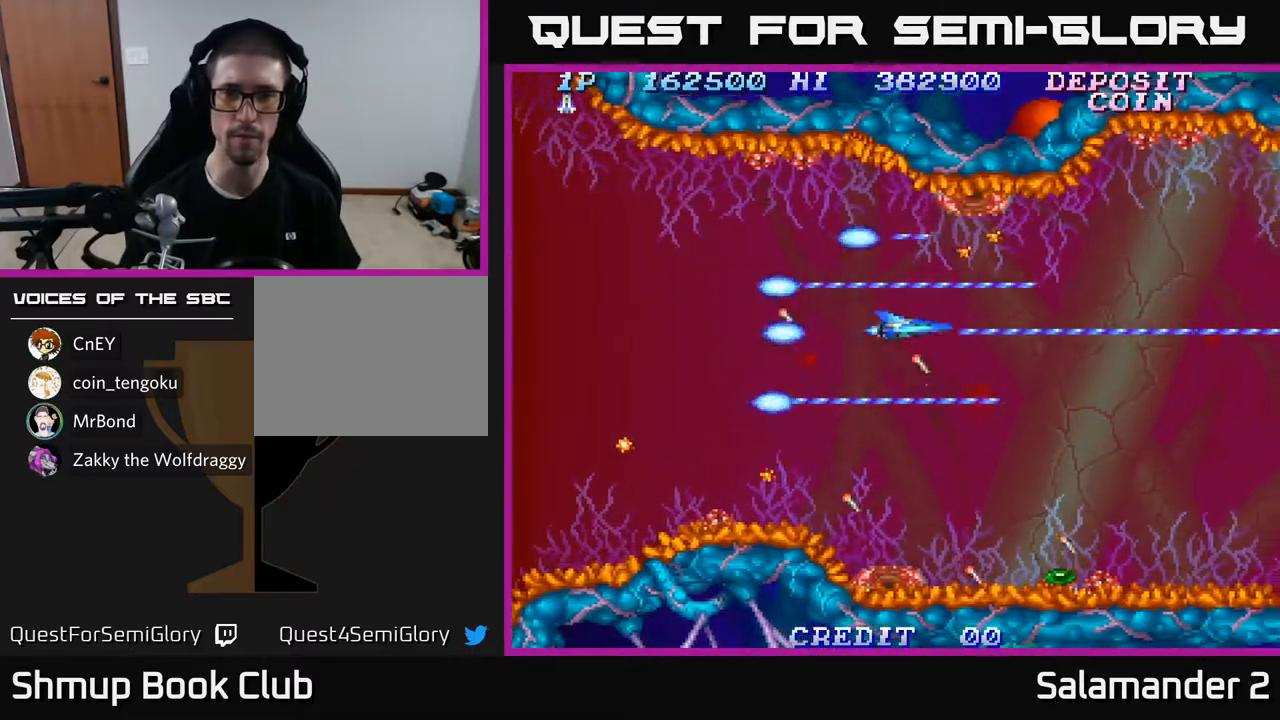
{"buttons": ["A"], "left_stick": "center", "right_stick": "center", "events": []}
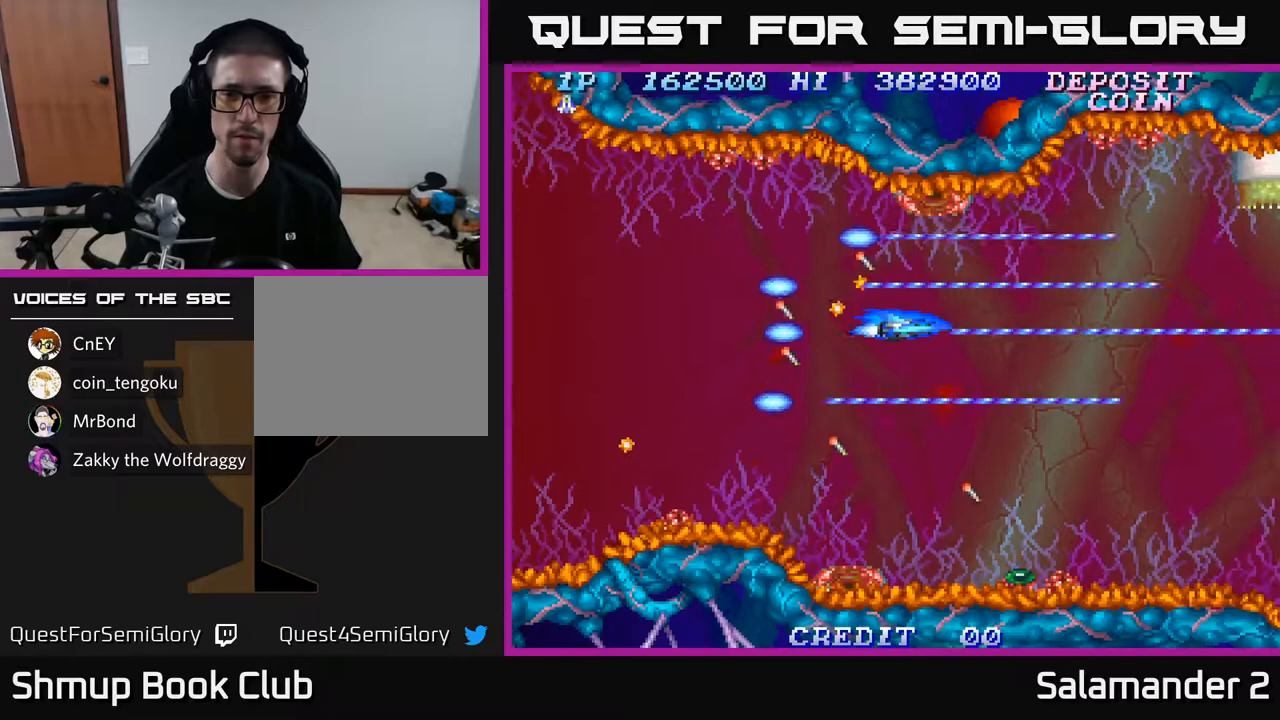
{"buttons": ["A"], "left_stick": "center", "right_stick": "center", "events": [[217, "DPAD_DOWN", "down"], [400, "DPAD_DOWN", "up"]]}
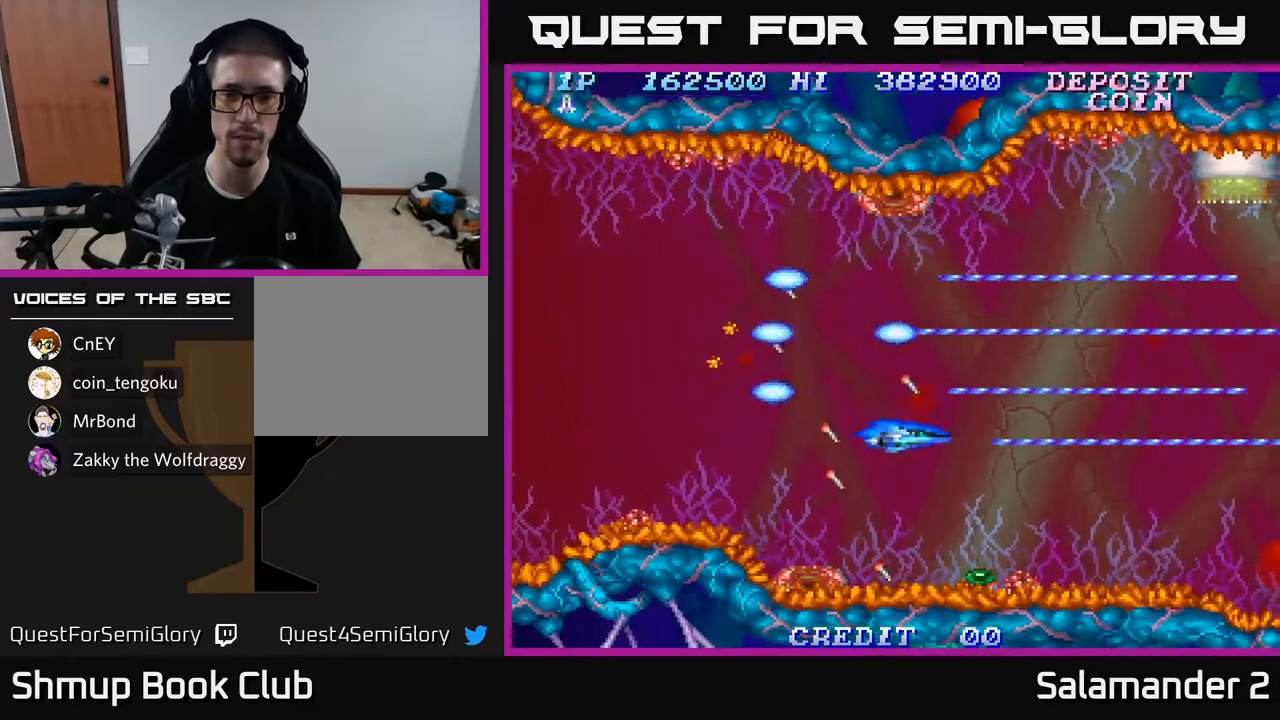
{"buttons": ["A"], "left_stick": "center", "right_stick": "center", "events": [[100, "DPAD_DOWN", "down"], [250, "DPAD_DOWN", "up"]]}
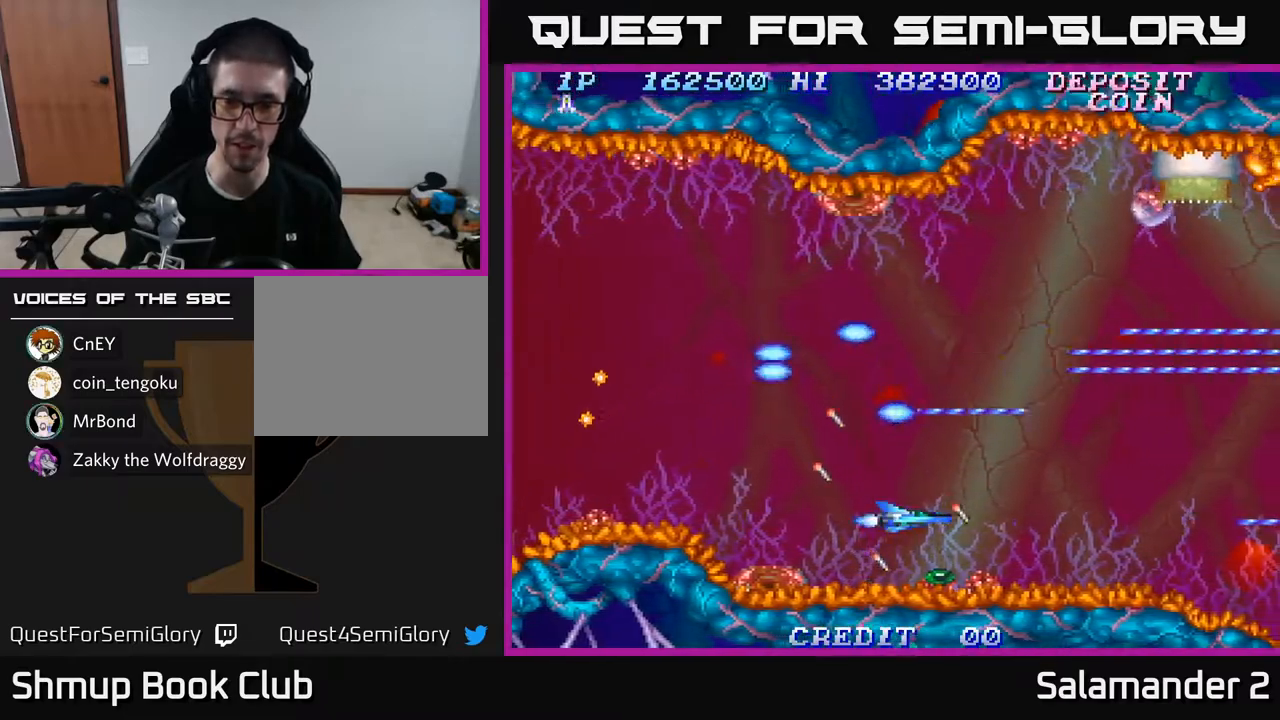
{"buttons": ["A", "DPAD_UP"], "left_stick": "center", "right_stick": "center", "events": [[50, "DPAD_DOWN", "down"], [100, "DPAD_DOWN", "up"], [450, "DPAD_UP", "down"]]}
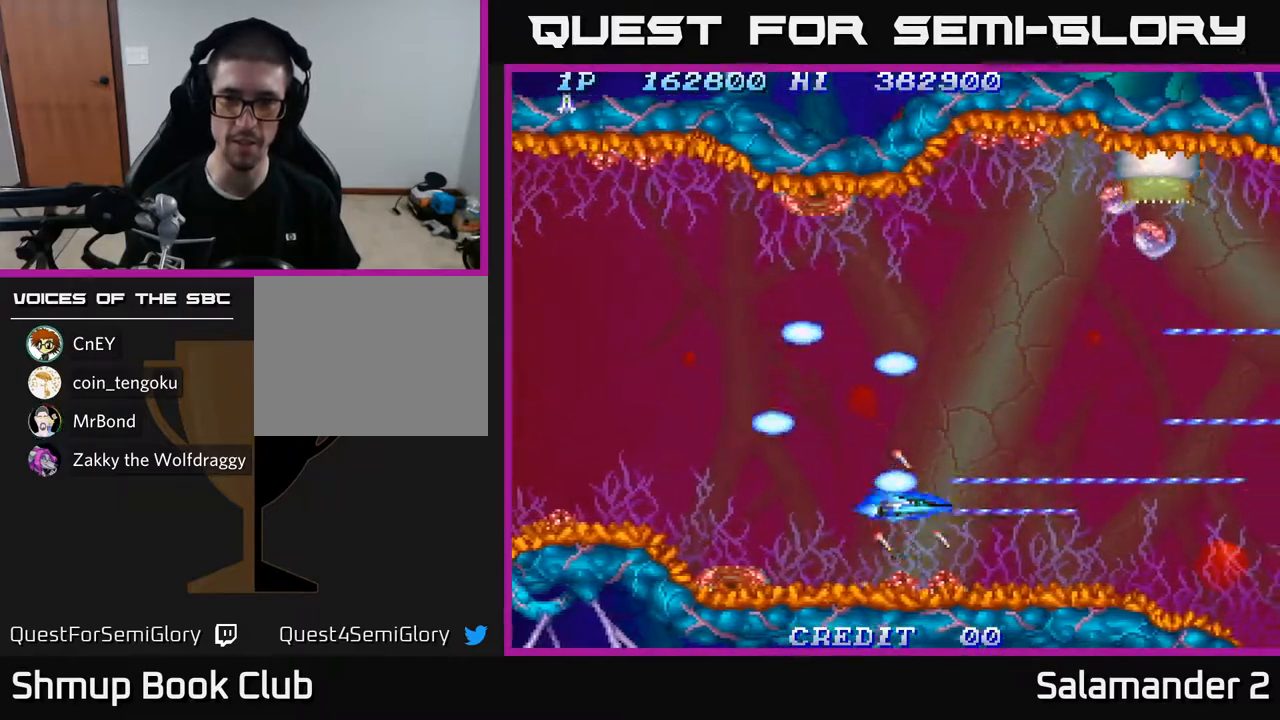
{"buttons": ["A"], "left_stick": "center", "right_stick": "center", "events": [[400, "DPAD_UP", "up"]]}
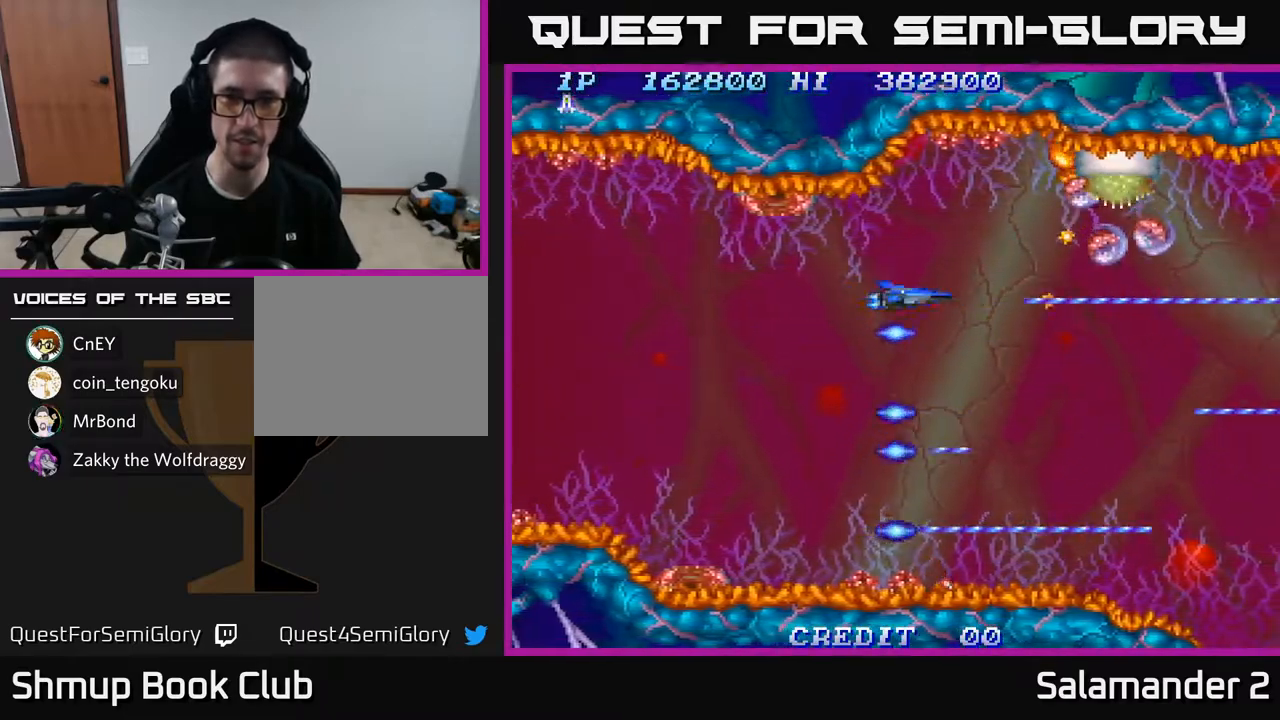
{"buttons": ["A"], "left_stick": "center", "right_stick": "center", "events": [[83, "DPAD_UP", "down"], [150, "DPAD_UP", "up"], [367, "DPAD_LEFT", "down"], [500, "DPAD_LEFT", "up"]]}
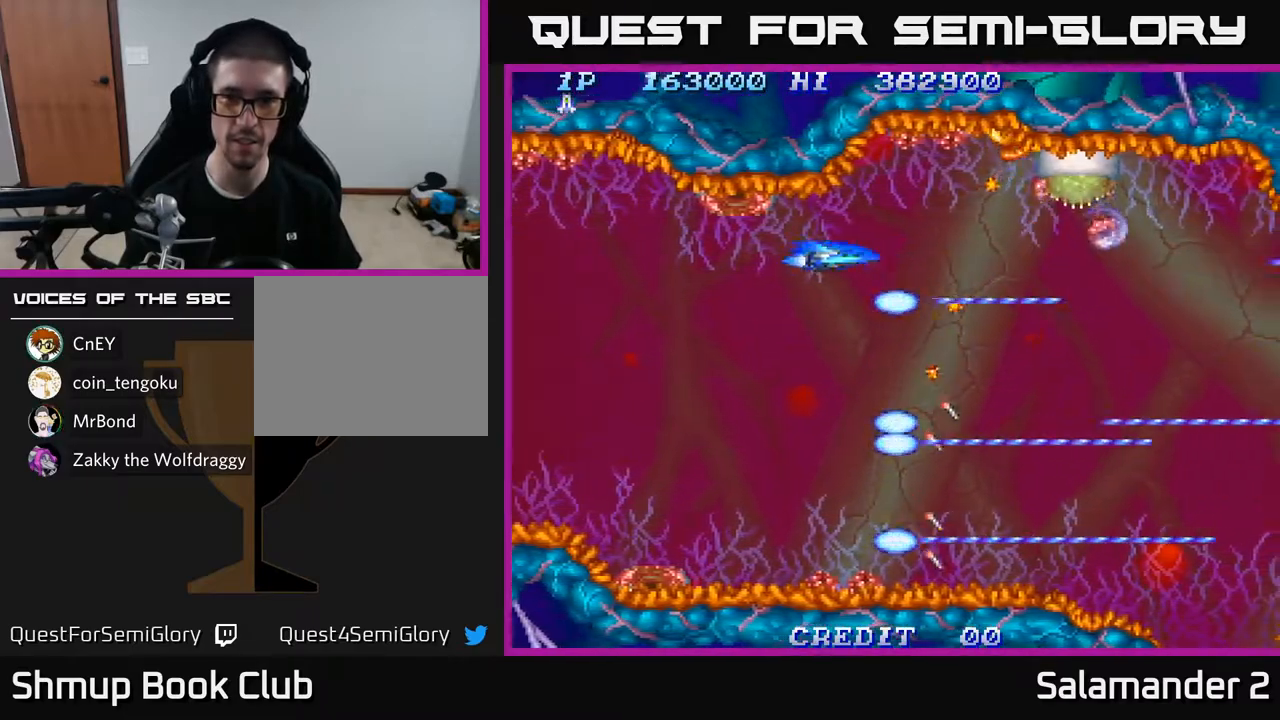
{"buttons": ["A"], "left_stick": "center", "right_stick": "center", "events": [[233, "DPAD_LEFT", "down"], [450, "DPAD_LEFT", "up"]]}
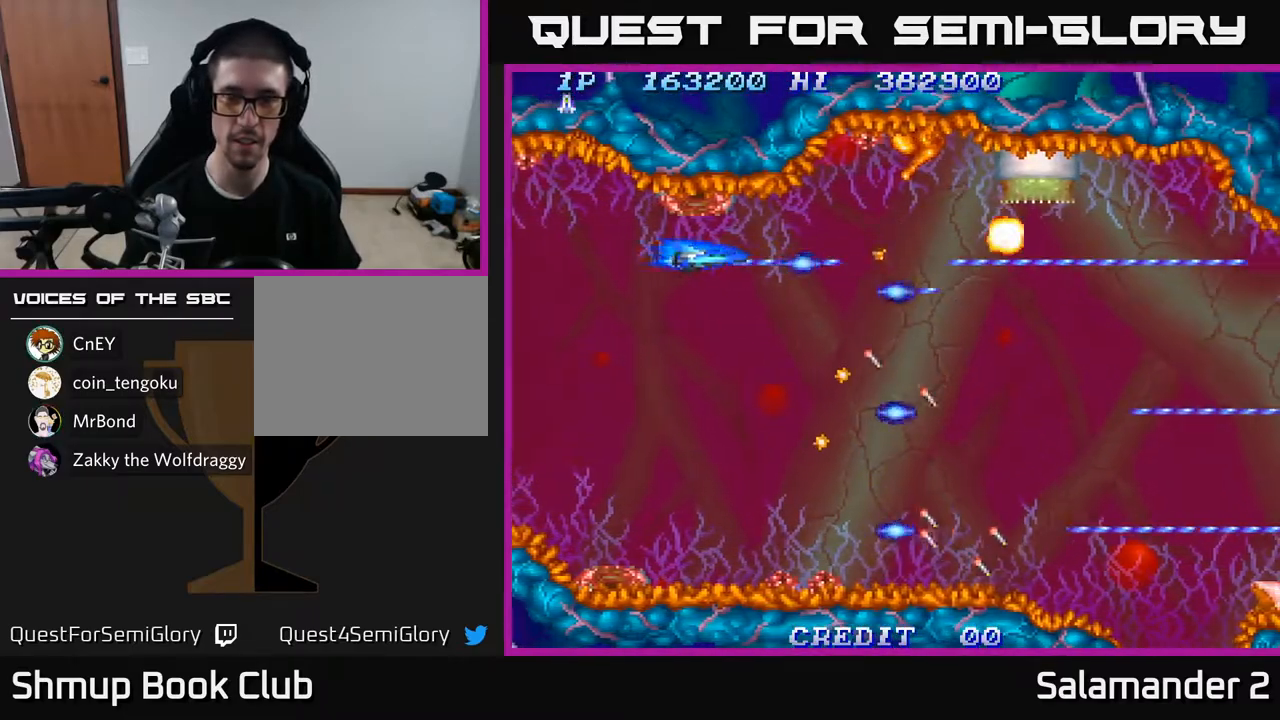
{"buttons": ["A"], "left_stick": "center", "right_stick": "center", "events": [[150, "DPAD_DOWN", "down"], [217, "DPAD_DOWN", "up"]]}
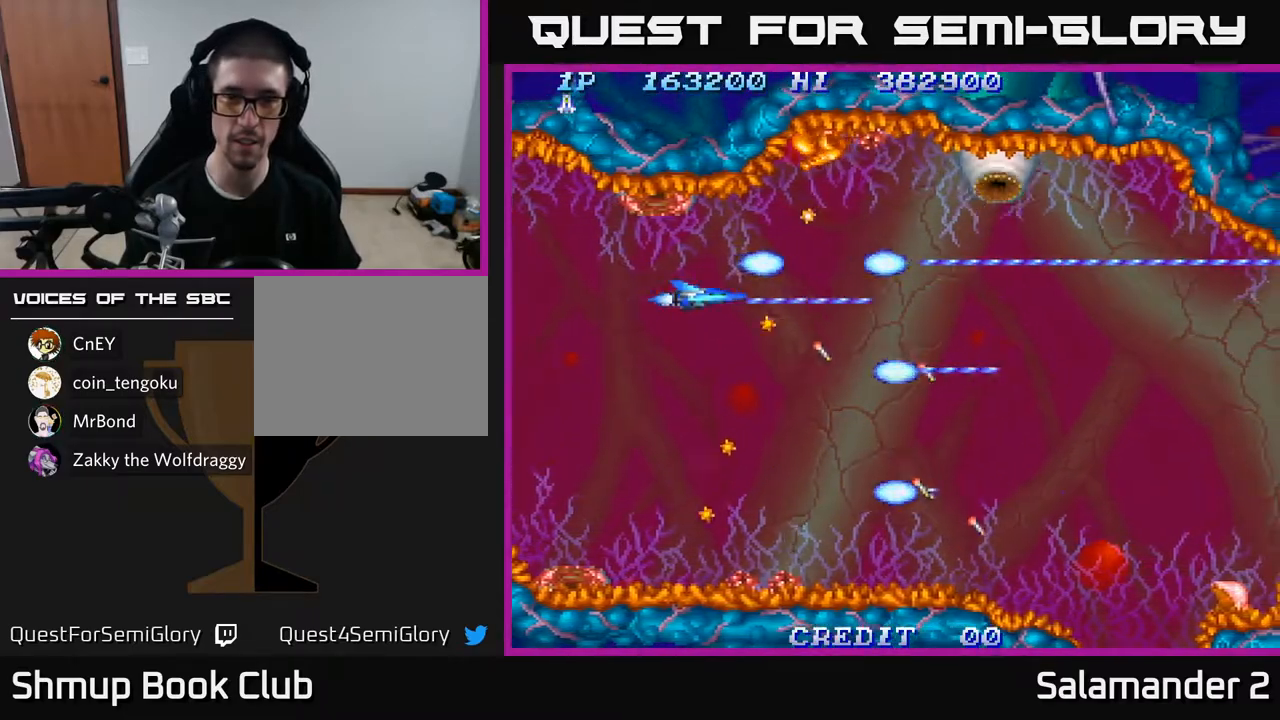
{"buttons": ["A", "DPAD_DOWN"], "left_stick": "center", "right_stick": "center", "events": [[50, "DPAD_LEFT", "down"], [100, "DPAD_LEFT", "up"], [417, "DPAD_DOWN", "down"]]}